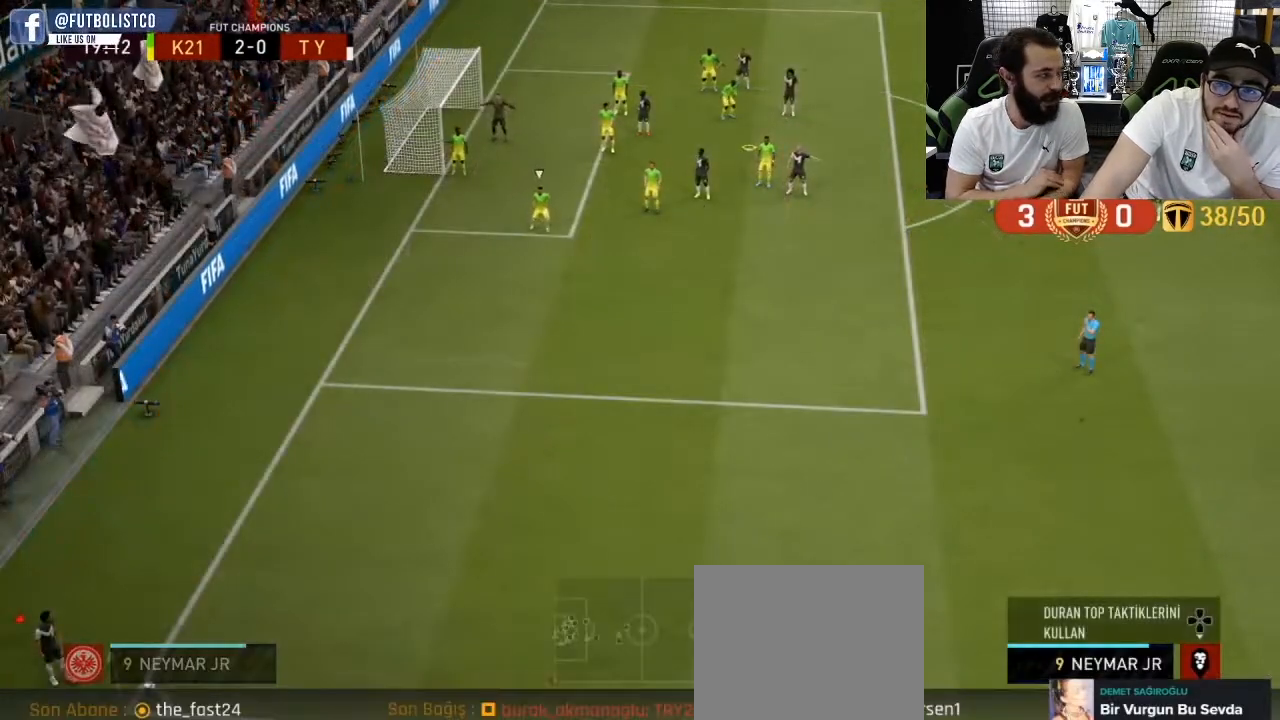
Gameplay with a controller (PlayStation layout); each line is a JSON object with the inputs held at the frame after it. "events" lists button and stick changes between this image and that frame as [ms after this image, input, new state], when the widget could be followed in between.
{"buttons": [], "left_stick": "center", "right_stick": "center", "events": [[150, "CIRCLE", "up"], [183, "left_stick", "center"]]}
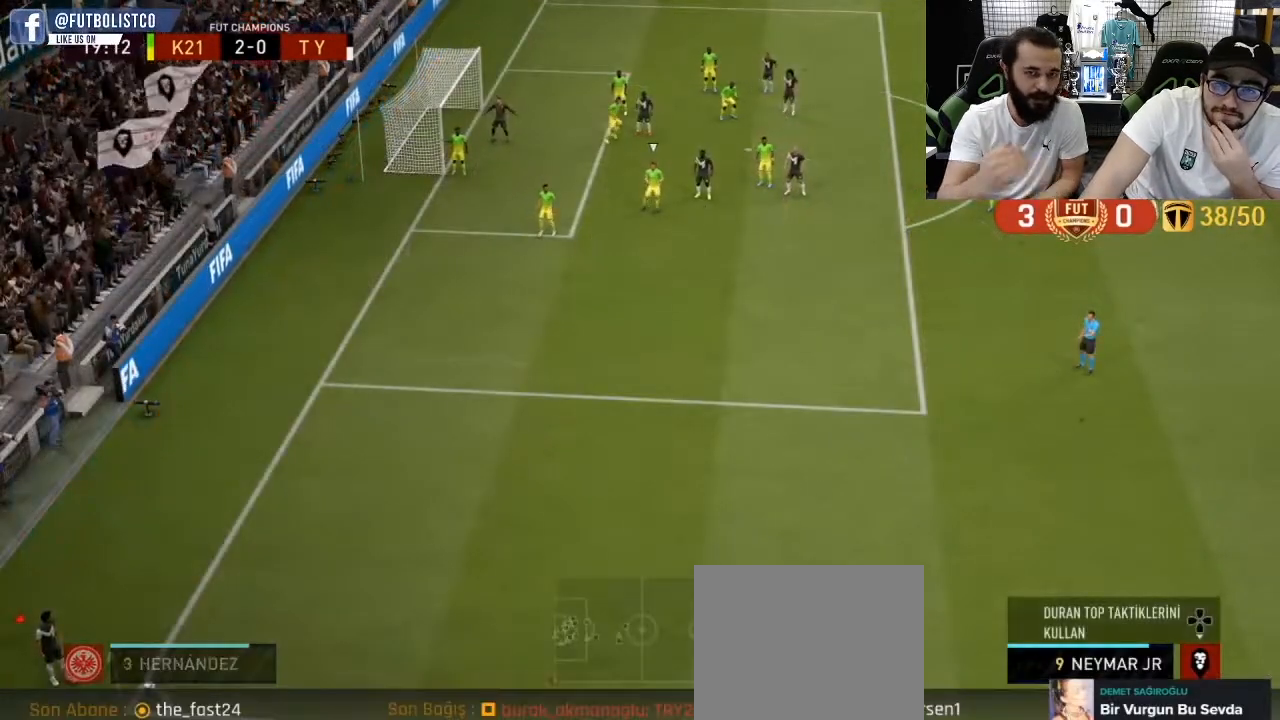
{"buttons": [], "left_stick": "center", "right_stick": "center", "events": []}
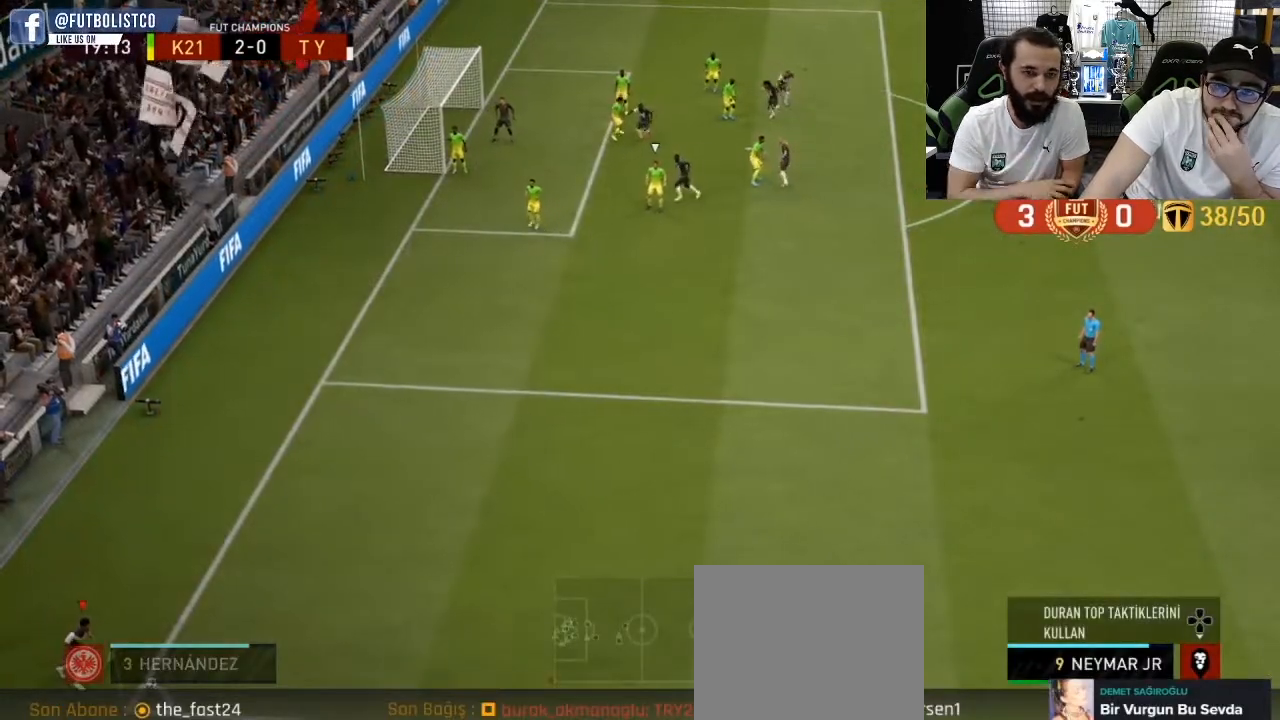
{"buttons": [], "left_stick": "down", "right_stick": "center", "events": [[17, "left_stick", "down"]]}
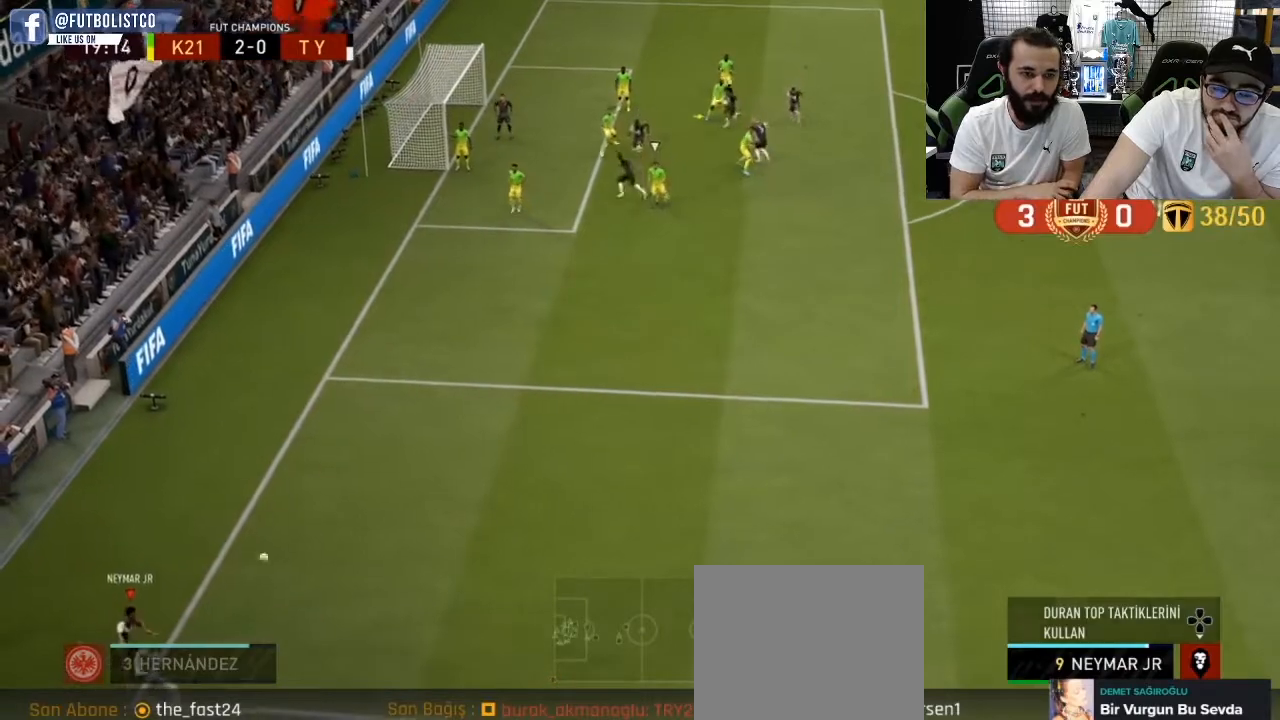
{"buttons": [], "left_stick": "left", "right_stick": "center", "events": [[117, "SQUARE", "down"], [183, "left_stick", "left"], [350, "SQUARE", "up"]]}
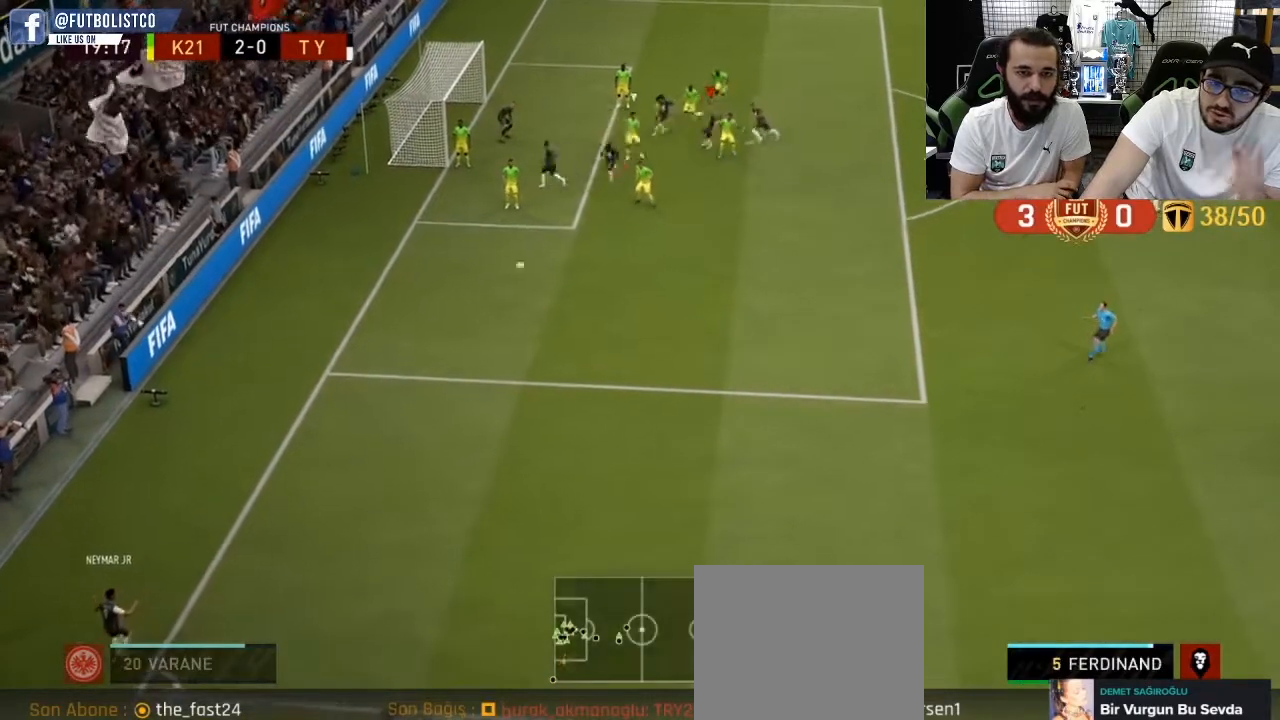
{"buttons": [], "left_stick": "left", "right_stick": "center", "events": []}
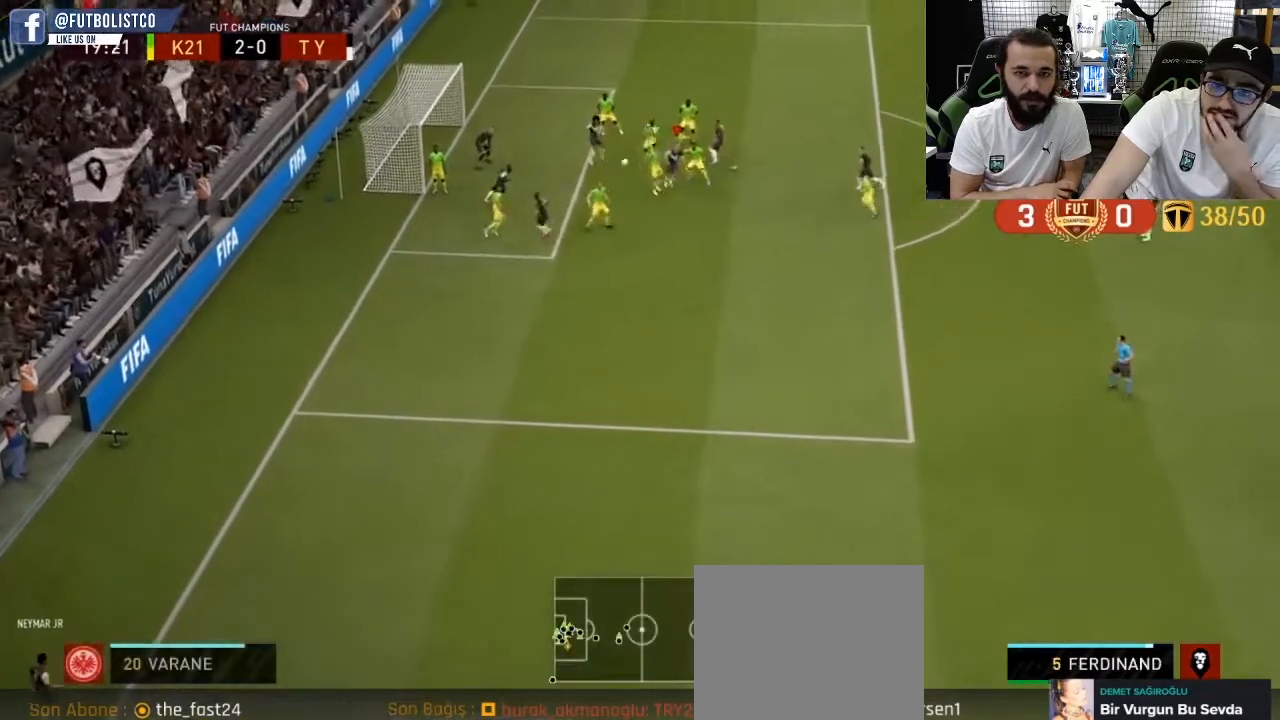
{"buttons": [], "left_stick": "left", "right_stick": "center", "events": []}
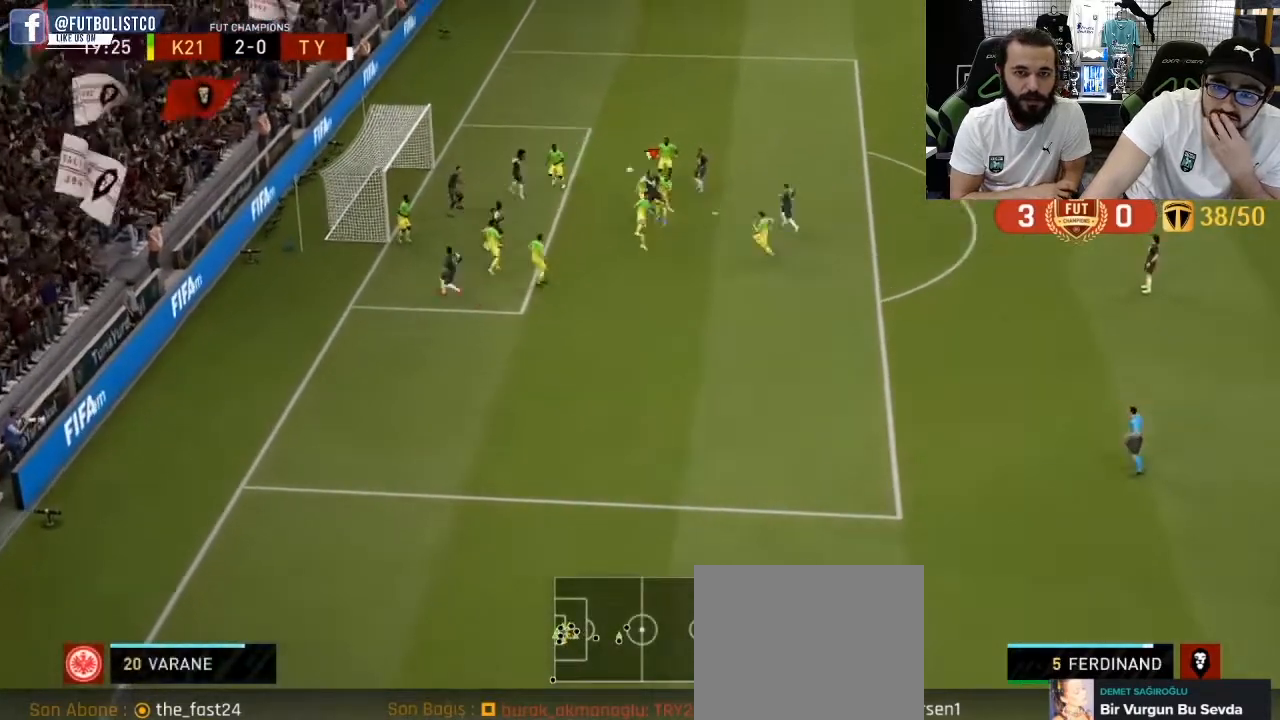
{"buttons": [], "left_stick": "left", "right_stick": "center", "events": []}
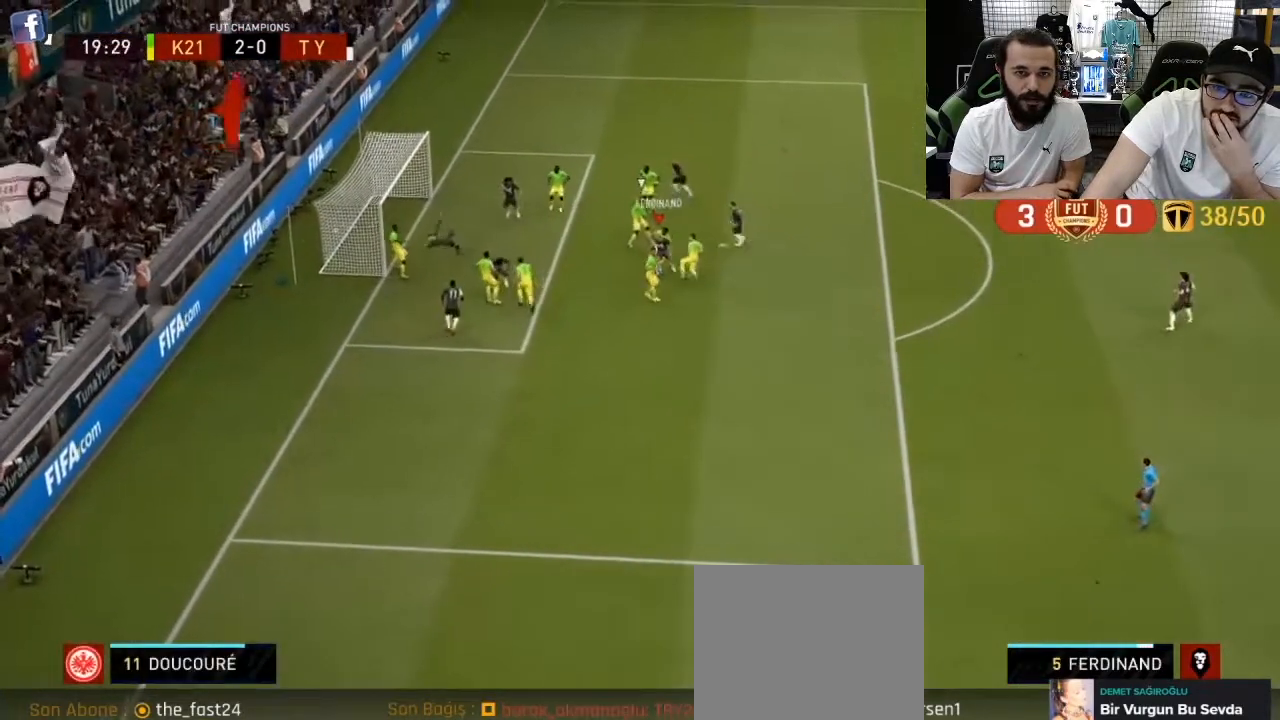
{"buttons": [], "left_stick": "down", "right_stick": "center", "events": [[250, "left_stick", "down"]]}
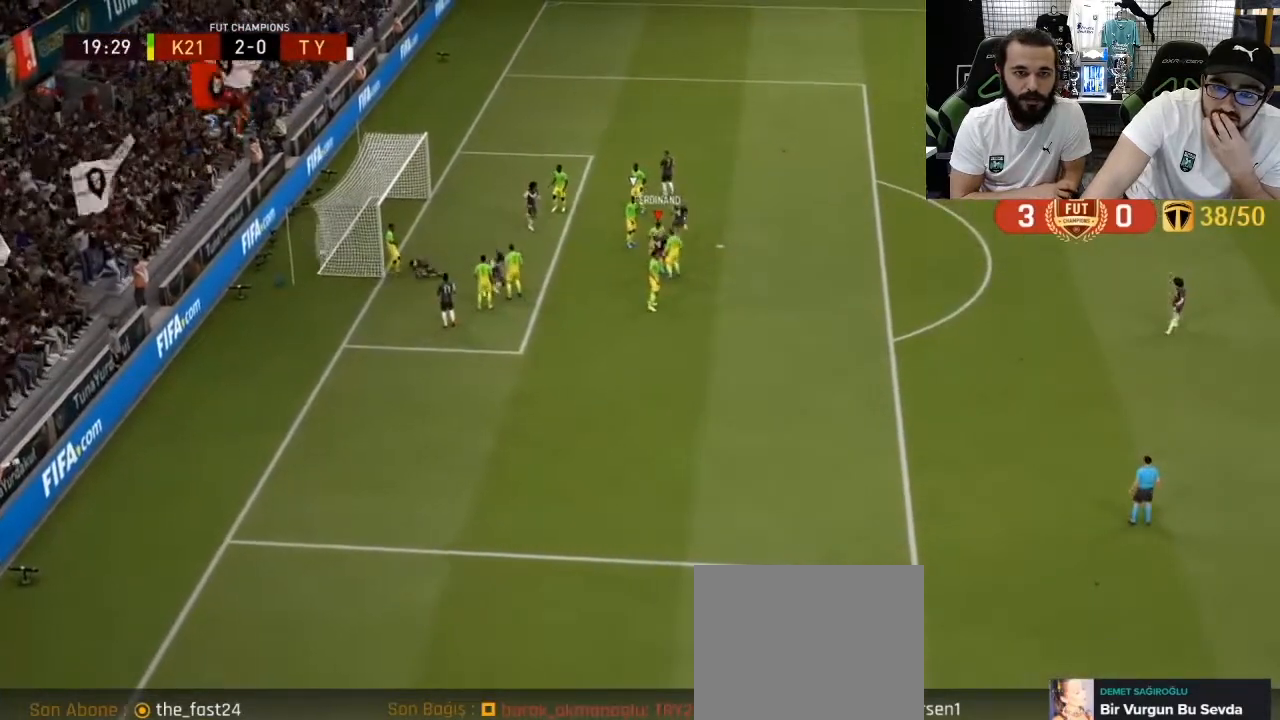
{"buttons": [], "left_stick": "center", "right_stick": "center", "events": [[67, "left_stick", "center"], [167, "L1", "down"], [167, "R1", "down"], [283, "R1", "up"], [300, "L1", "up"]]}
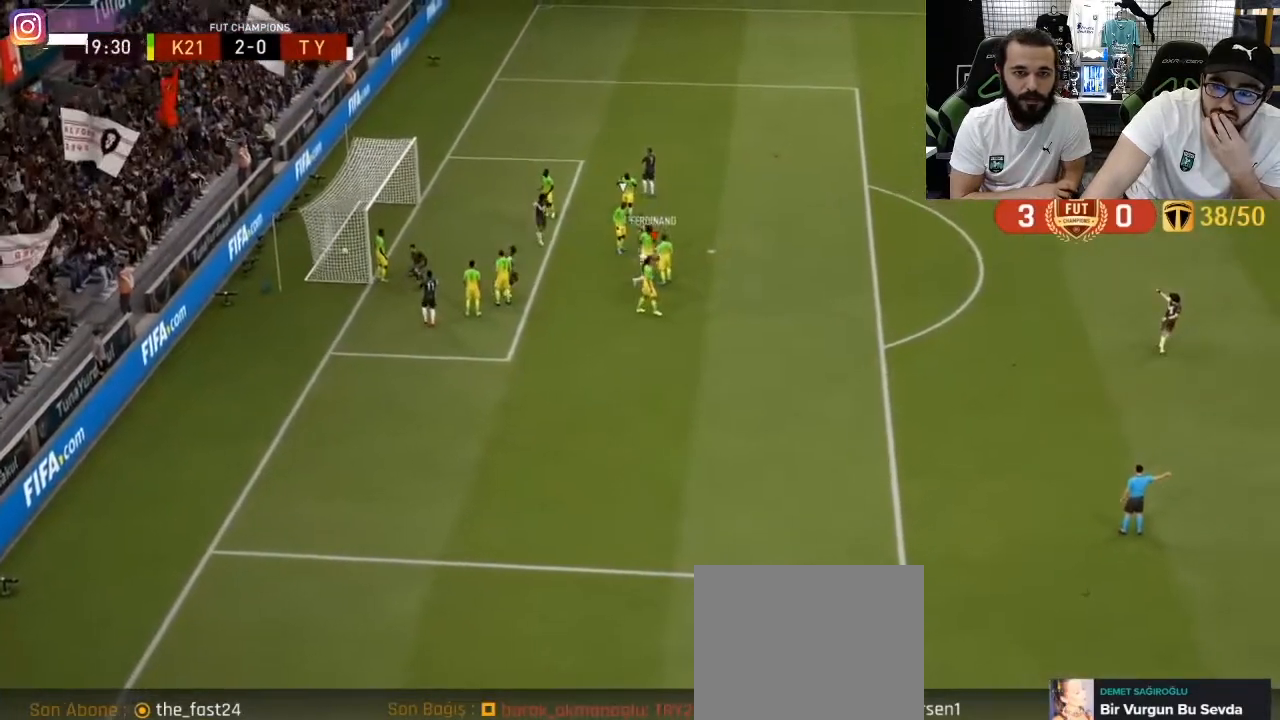
{"buttons": [], "left_stick": "center", "right_stick": "center", "events": [[50, "right_stick", "down-left"], [200, "right_stick", "center"]]}
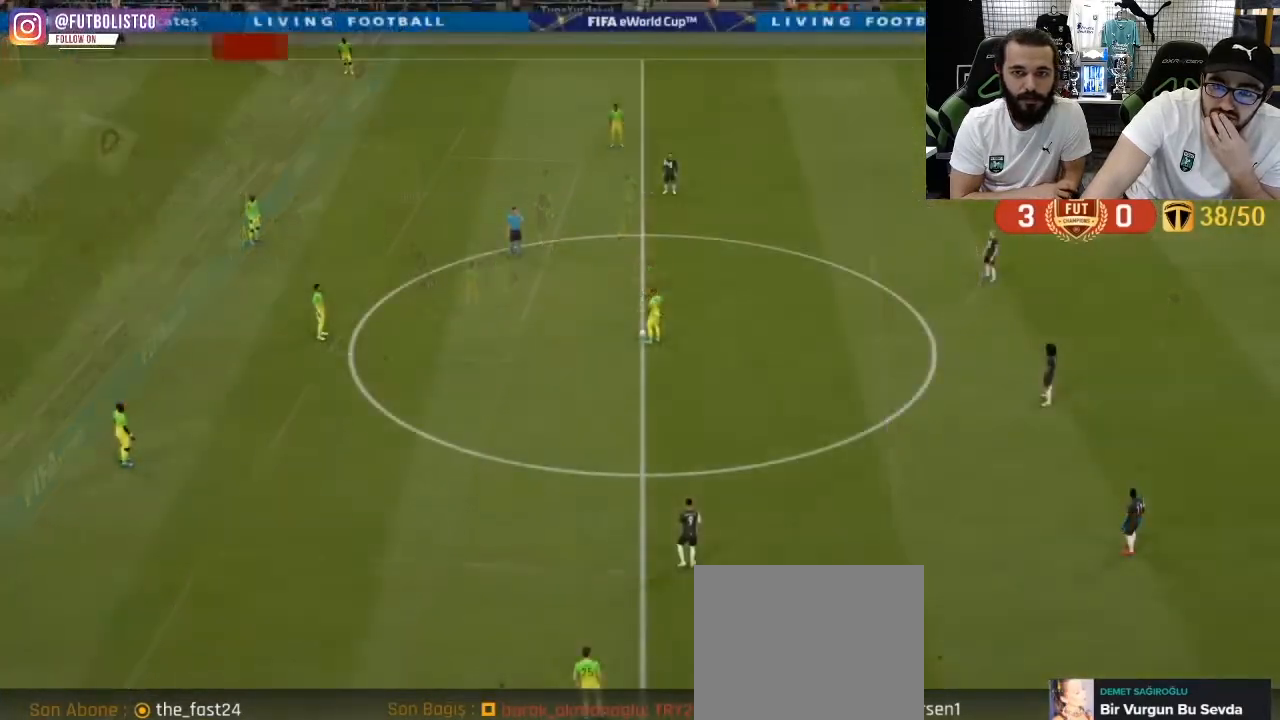
{"buttons": ["R1"], "left_stick": "left", "right_stick": "center", "events": [[250, "left_stick", "left"], [333, "R1", "down"]]}
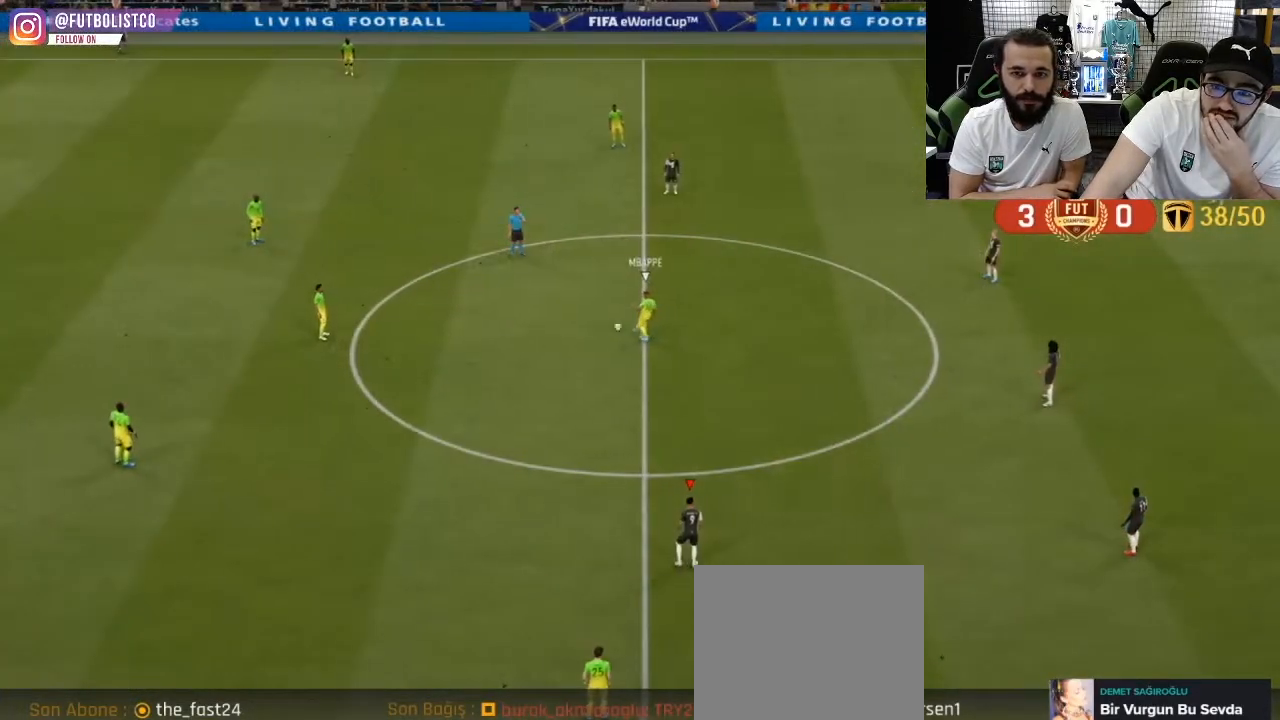
{"buttons": ["R1", "R2"], "left_stick": "down-left", "right_stick": "center", "events": [[300, "left_stick", "down-left"], [433, "R2", "down"]]}
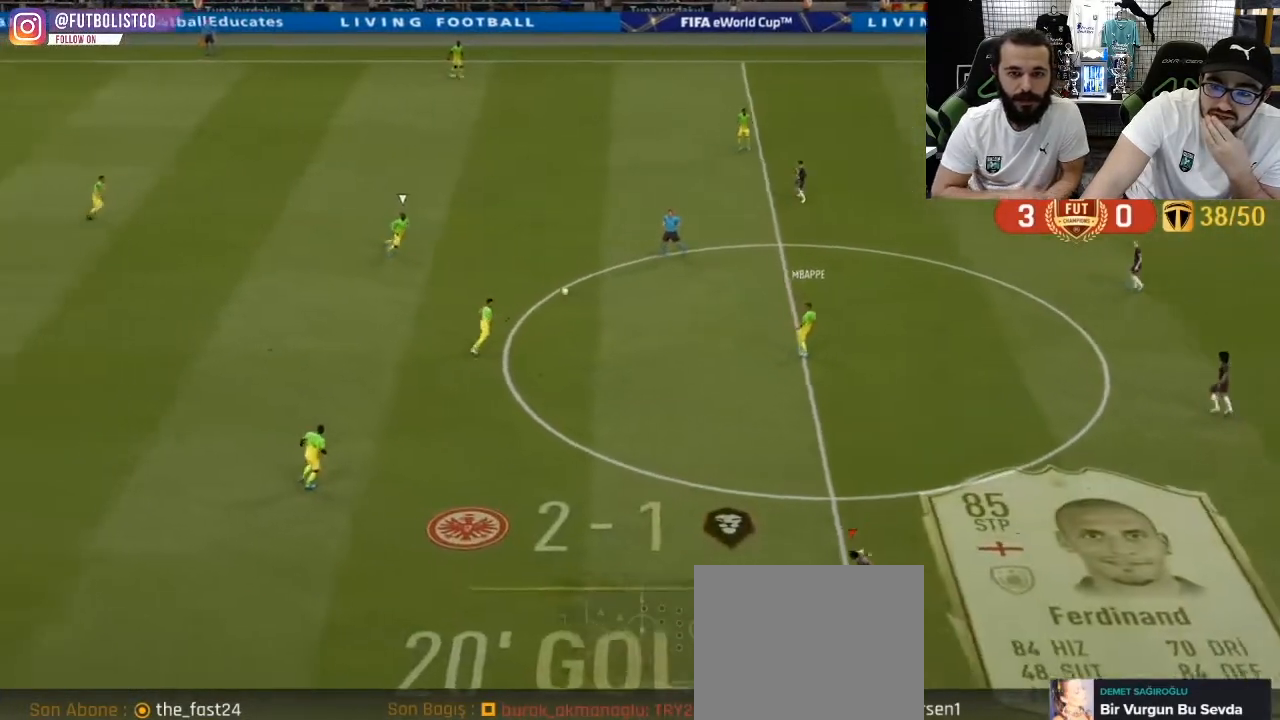
{"buttons": ["R1", "R2"], "left_stick": "down", "right_stick": "center", "events": [[367, "L1", "down"], [483, "left_stick", "down"], [500, "L1", "up"]]}
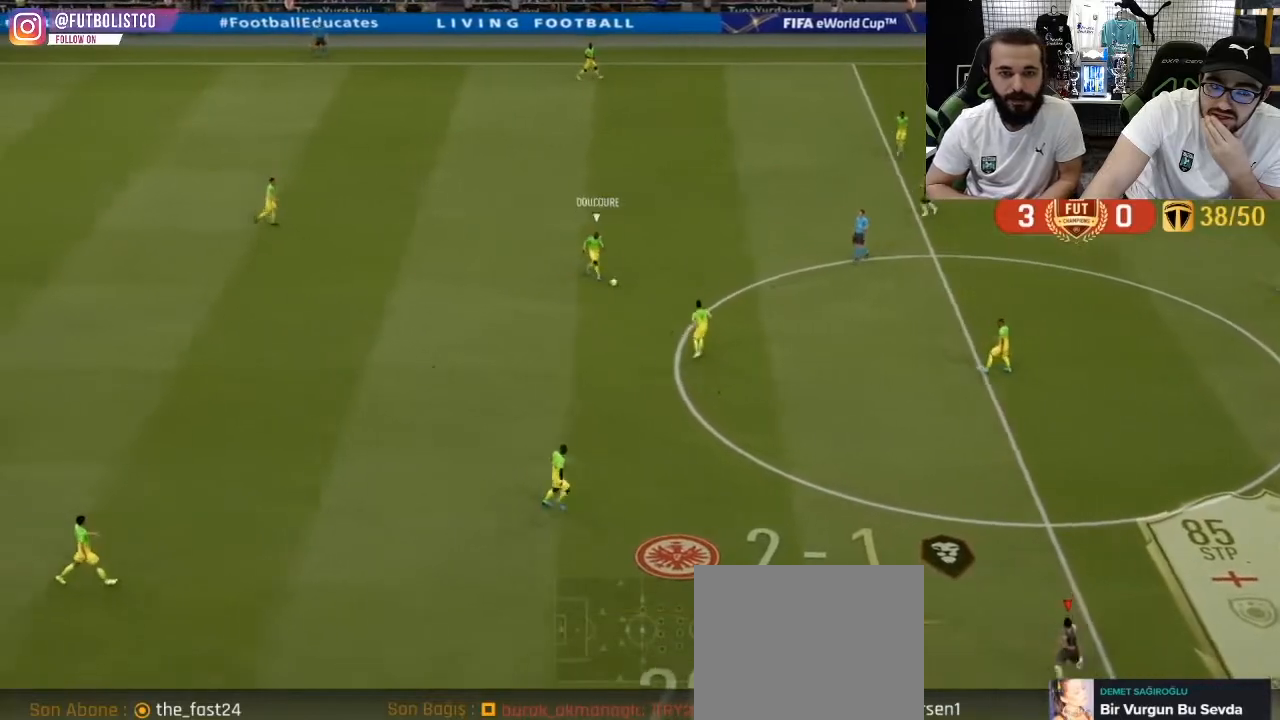
{"buttons": ["R1"], "left_stick": "down", "right_stick": "center", "events": [[233, "R2", "up"]]}
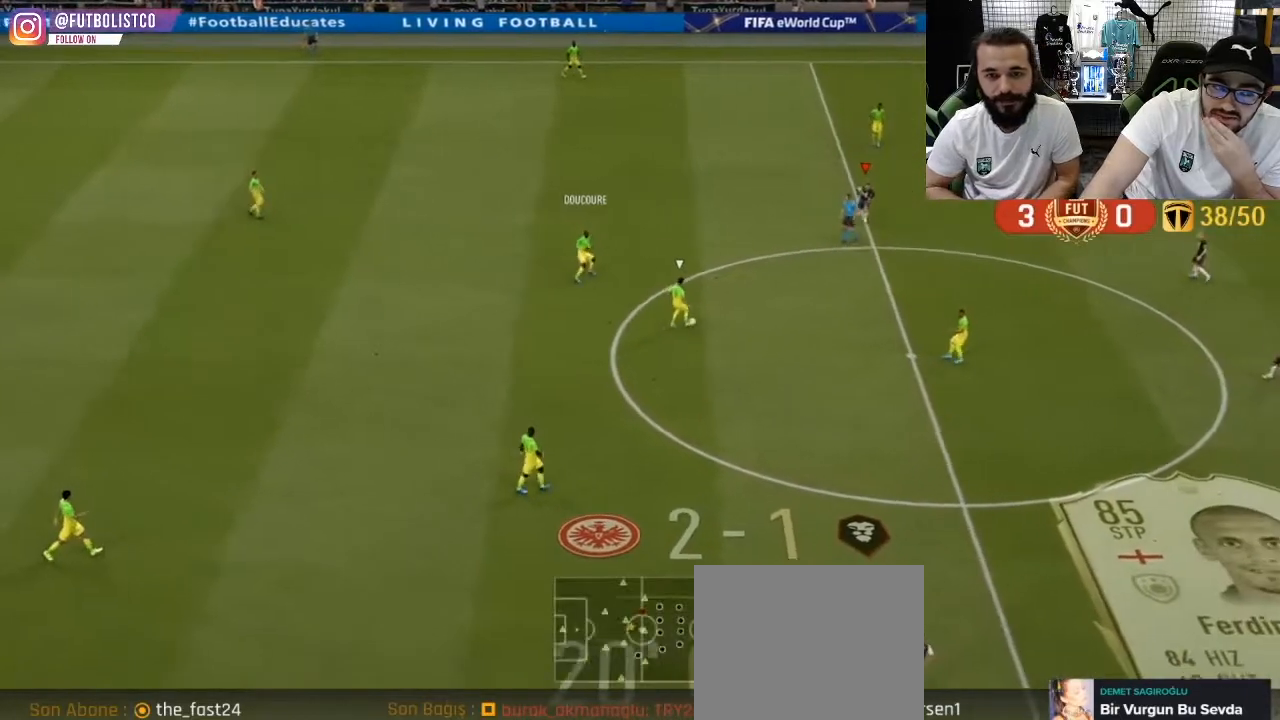
{"buttons": ["R1"], "left_stick": "down", "right_stick": "center", "events": []}
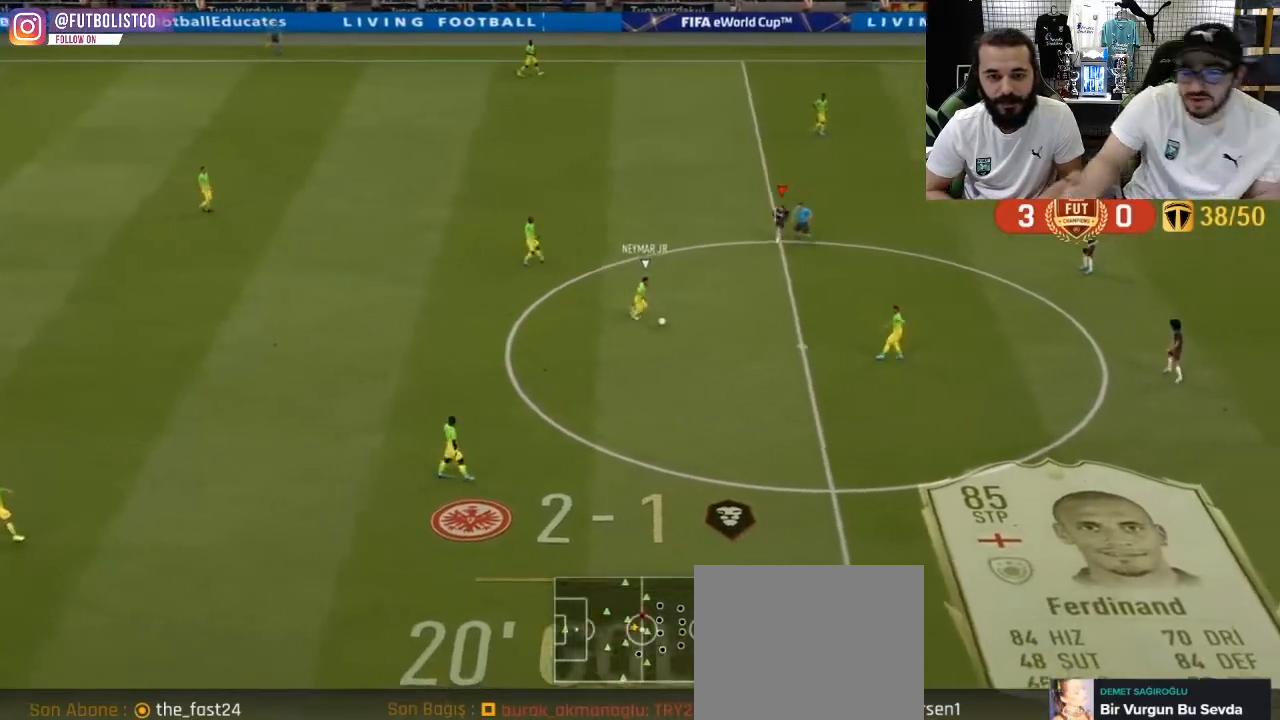
{"buttons": ["R1"], "left_stick": "down", "right_stick": "center", "events": []}
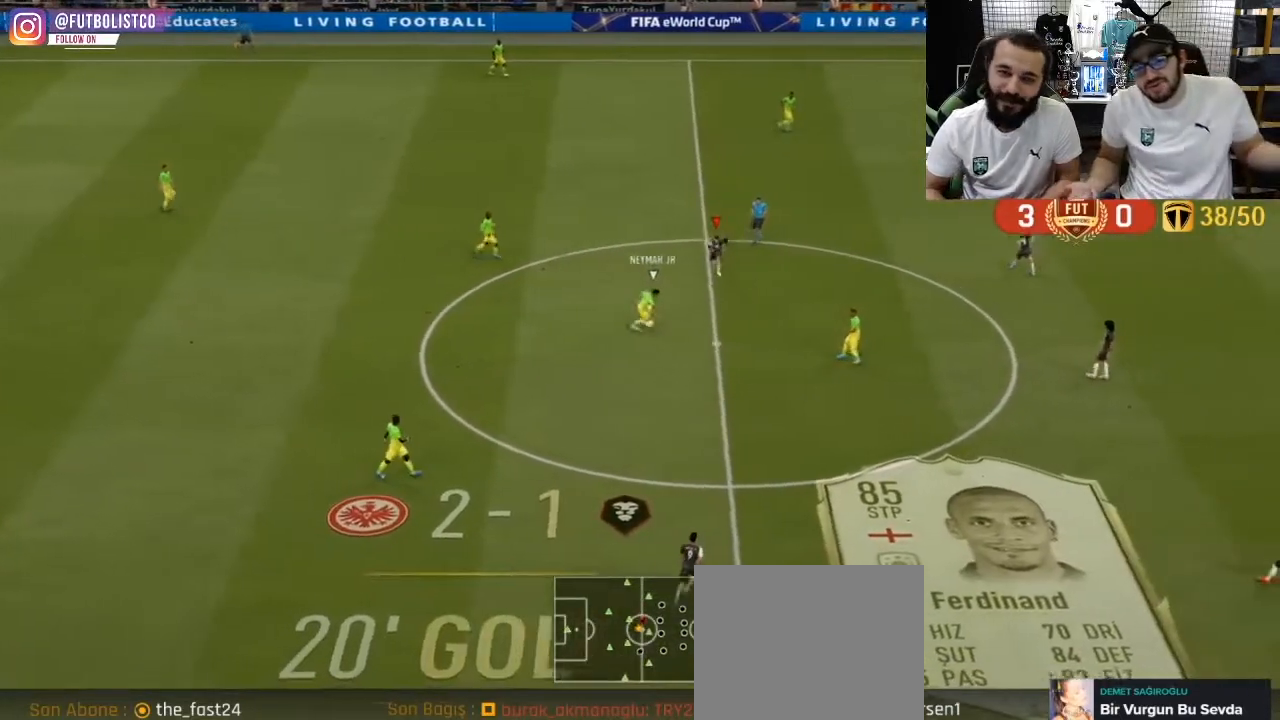
{"buttons": ["R1"], "left_stick": "down-right", "right_stick": "center", "events": [[17, "R2", "down"], [100, "left_stick", "down-right"], [233, "R2", "up"]]}
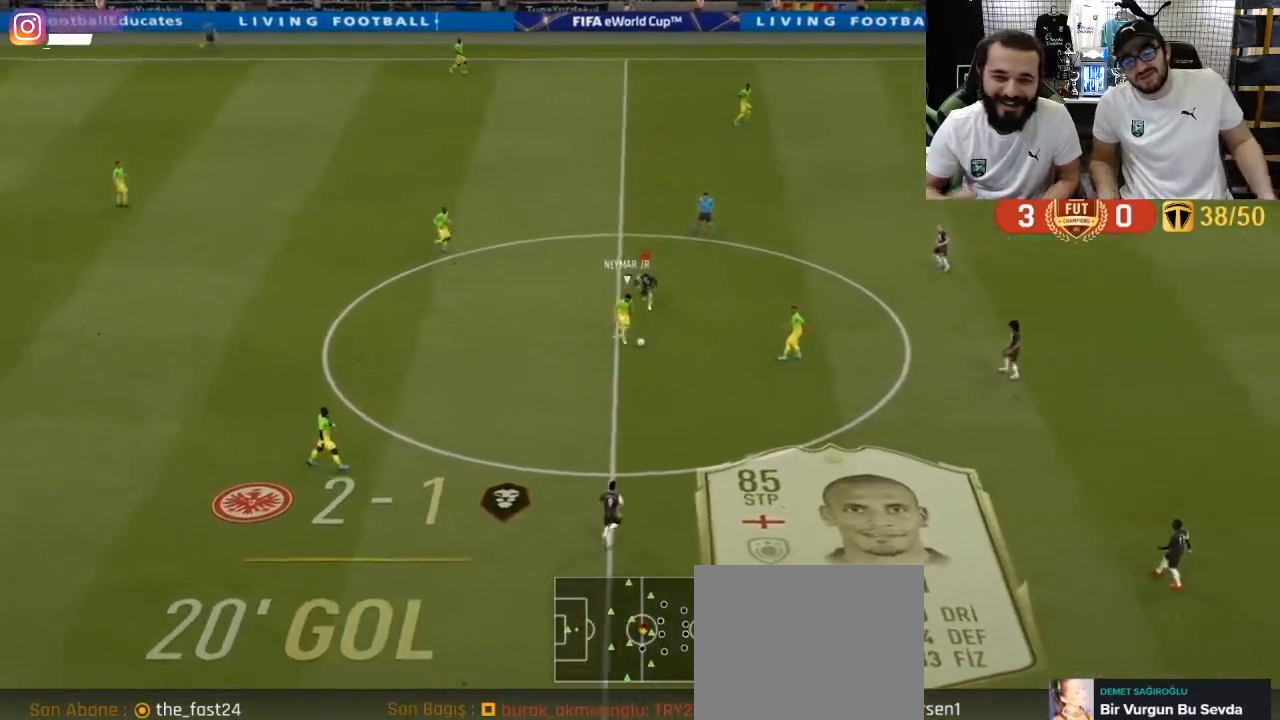
{"buttons": ["R1", "R2"], "left_stick": "up", "right_stick": "center", "events": [[350, "L1", "down"], [350, "R2", "down"], [450, "left_stick", "up"], [483, "L1", "up"]]}
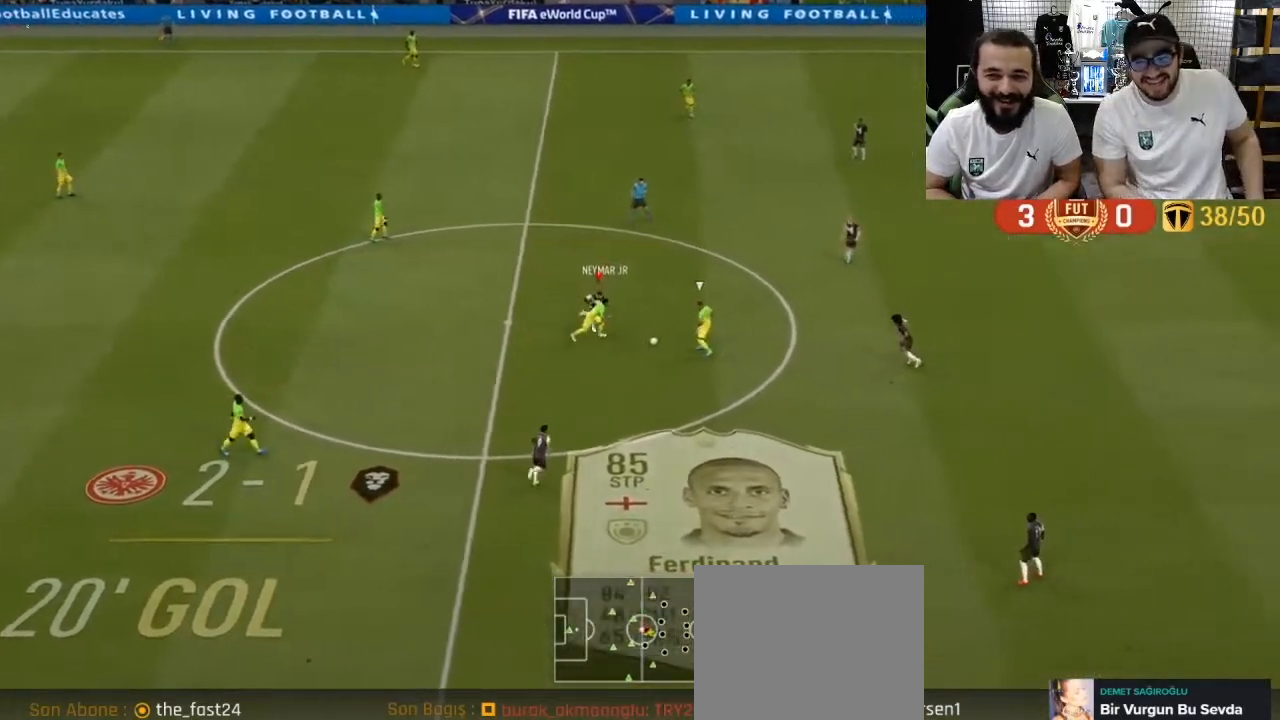
{"buttons": ["R1", "R2"], "left_stick": "up-left", "right_stick": "center", "events": [[133, "left_stick", "up-left"]]}
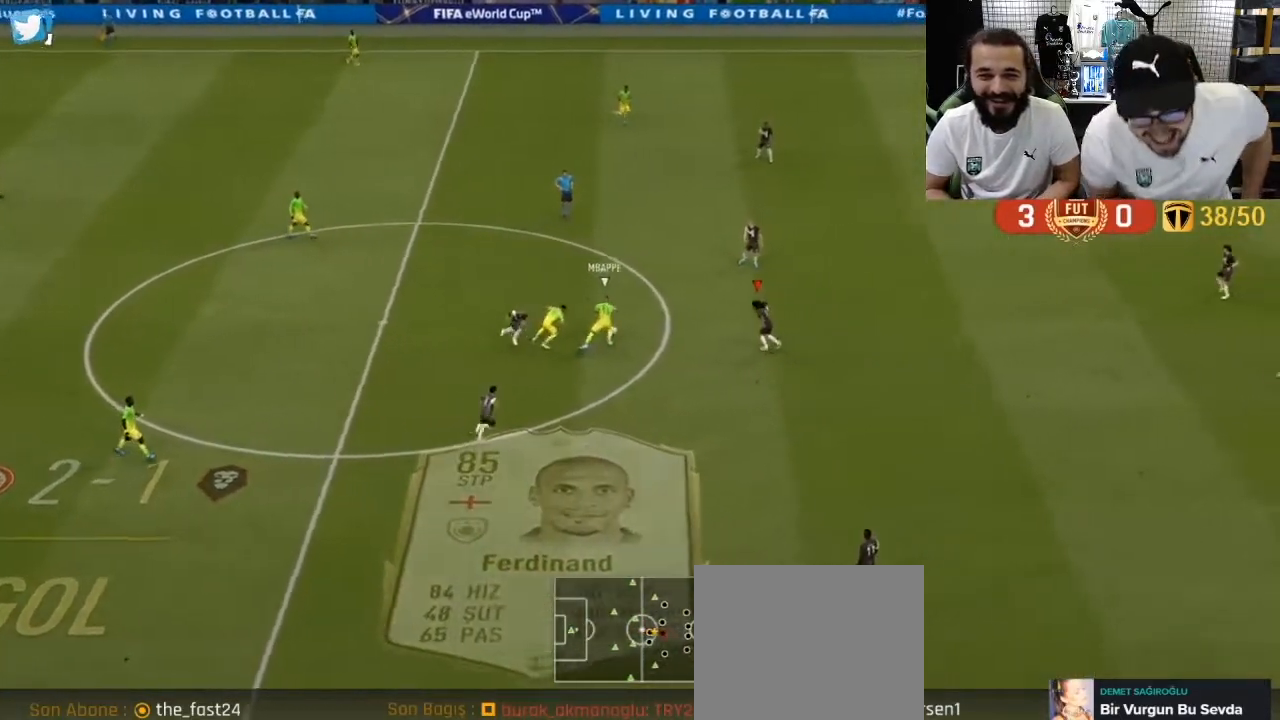
{"buttons": ["R1", "R2"], "left_stick": "up", "right_stick": "center", "events": [[183, "CROSS", "down"], [317, "CROSS", "up"], [483, "left_stick", "up"]]}
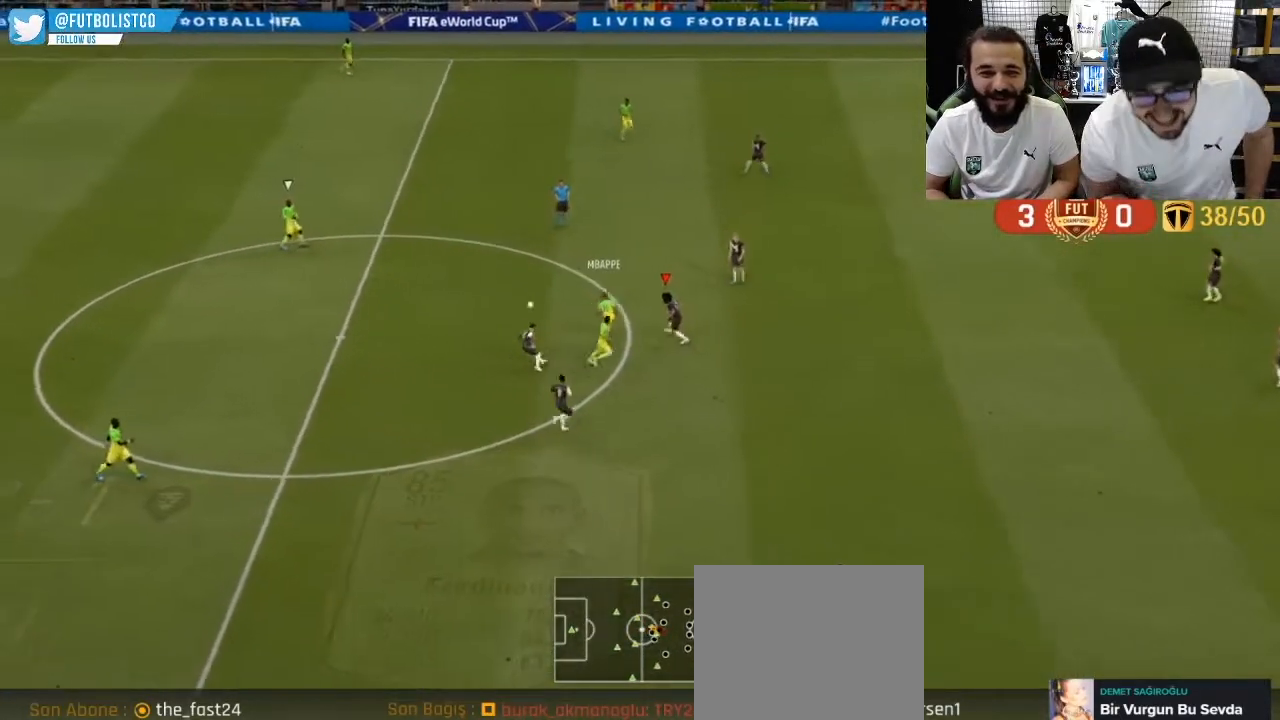
{"buttons": ["R1"], "left_stick": "up", "right_stick": "center", "events": [[50, "L1", "down"], [100, "R2", "up"], [167, "L1", "up"]]}
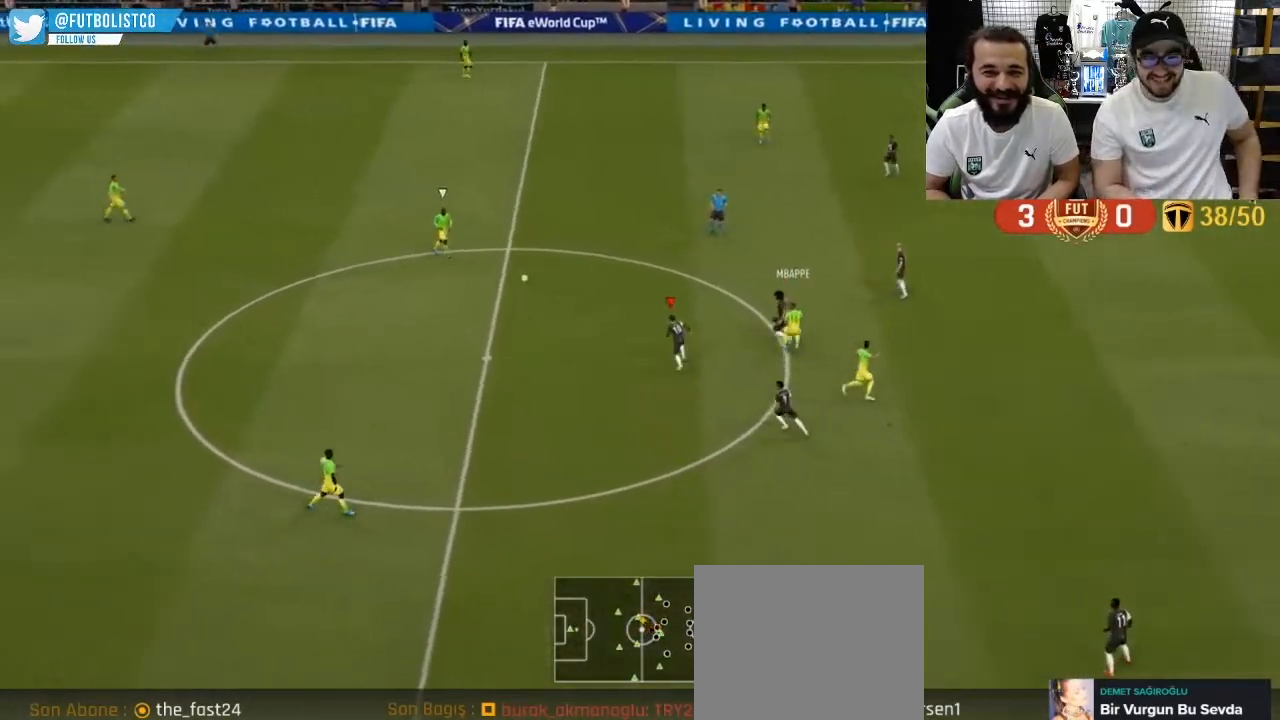
{"buttons": ["R1", "R2"], "left_stick": "left", "right_stick": "center", "events": [[300, "R2", "down"], [317, "left_stick", "up-left"], [433, "left_stick", "left"]]}
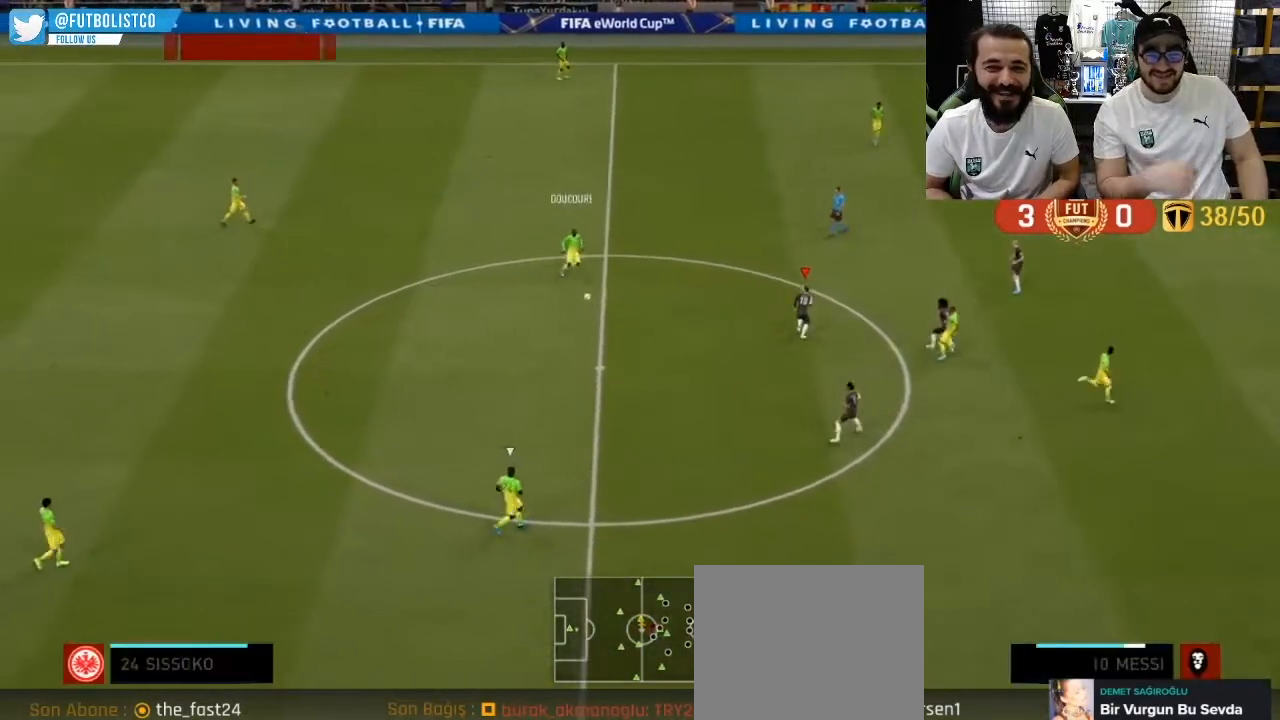
{"buttons": ["R1"], "left_stick": "down", "right_stick": "center", "events": [[33, "L1", "down"], [50, "left_stick", "down"], [83, "R2", "up"], [167, "L1", "up"]]}
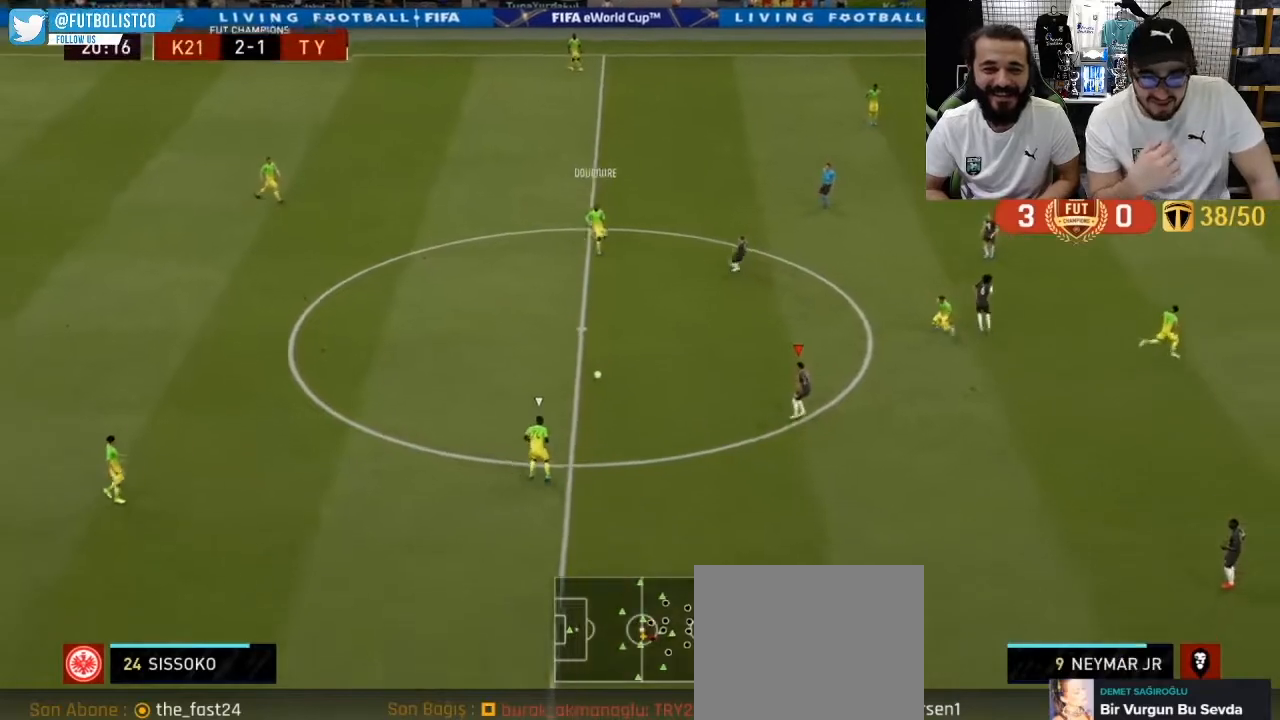
{"buttons": ["R1"], "left_stick": "down", "right_stick": "center", "events": []}
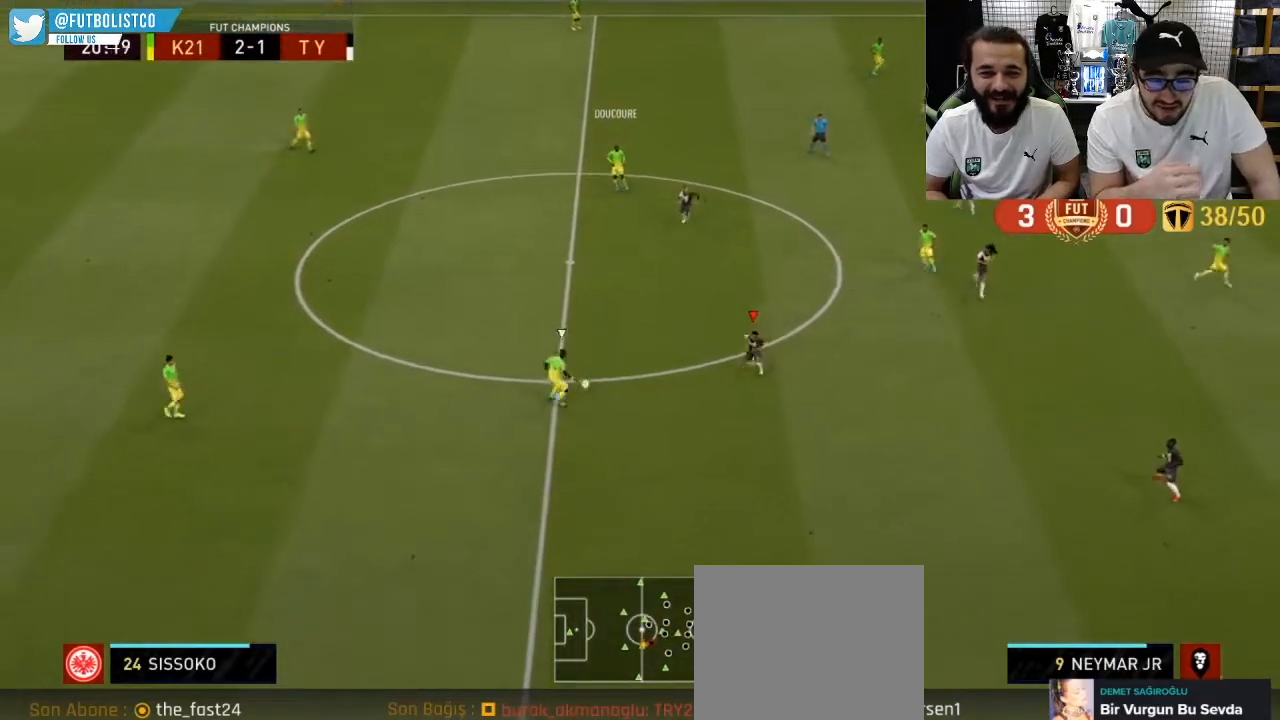
{"buttons": ["R1"], "left_stick": "down", "right_stick": "center", "events": [[250, "R2", "down"], [267, "L1", "down"], [383, "L1", "up"], [450, "R2", "up"]]}